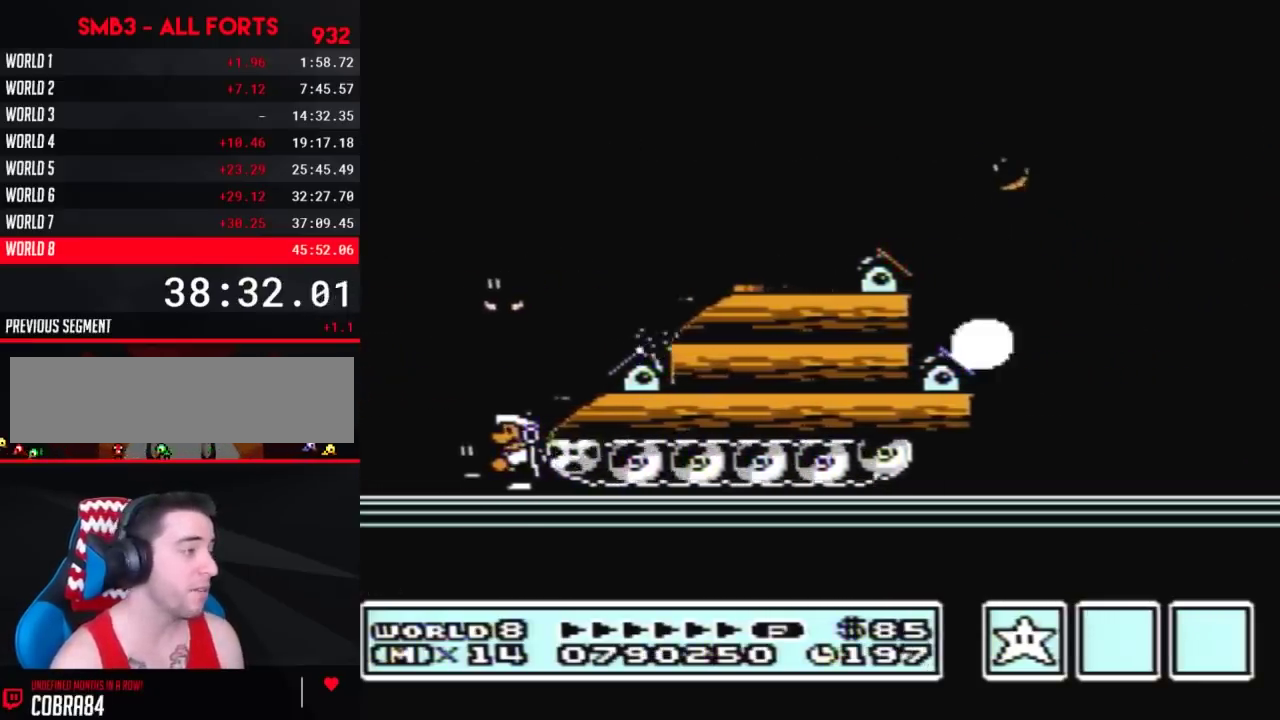
Gameplay with a controller (Nintendo layout); each line is a JSON object with the inputs held at the frame after it. "events" lists button and stick changes between this image and that frame as [ms after this image, input, new state], when the widget could be followed in between. Not read: L3 R3.
{"buttons": ["A", "B", "DPAD_RIGHT"], "events": [[300, "DPAD_RIGHT", "down"], [367, "A", "down"]]}
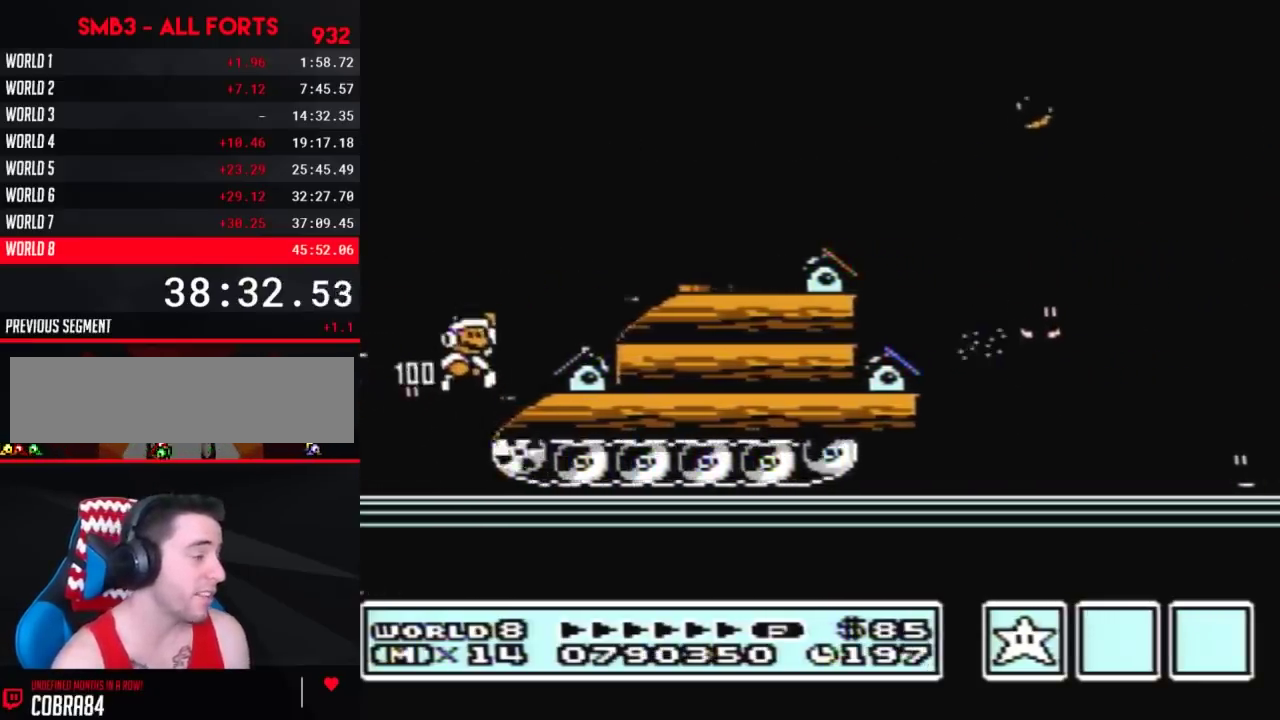
{"buttons": ["A", "B", "DPAD_RIGHT"], "events": [[100, "A", "up"], [417, "A", "down"]]}
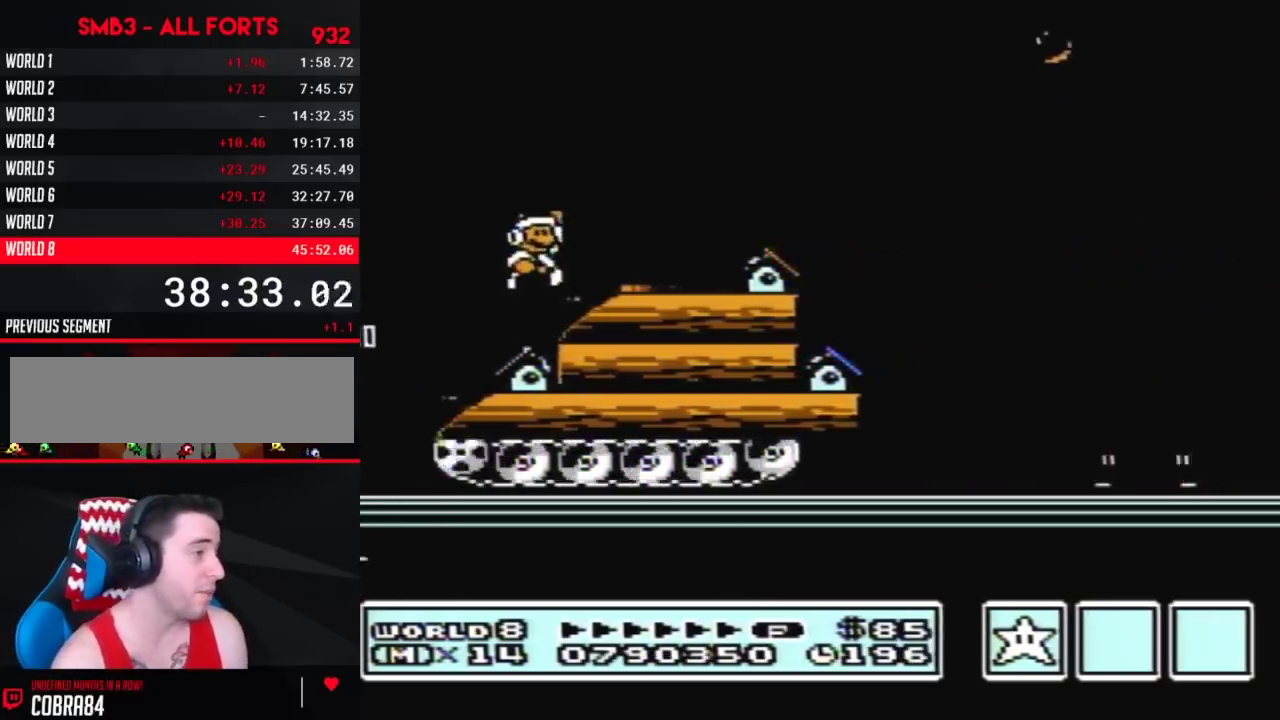
{"buttons": ["B", "DPAD_RIGHT"], "events": [[50, "A", "up"]]}
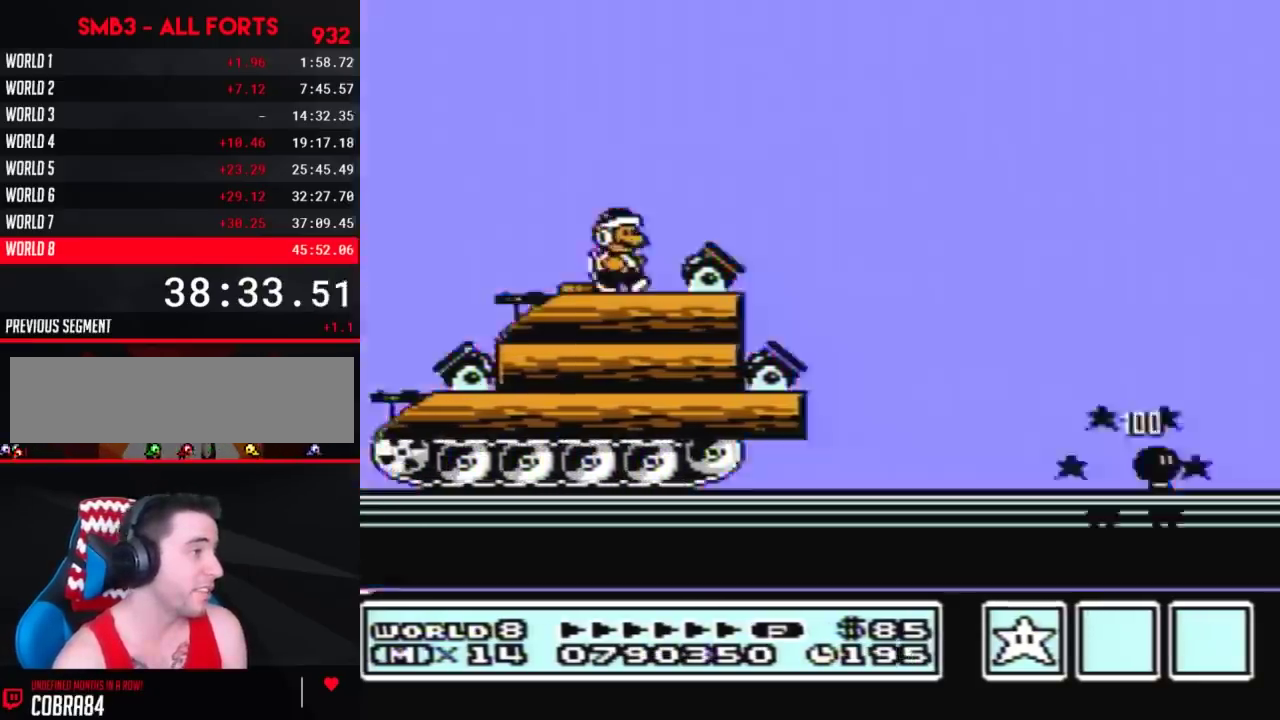
{"buttons": ["B"], "events": [[100, "DPAD_RIGHT", "up"]]}
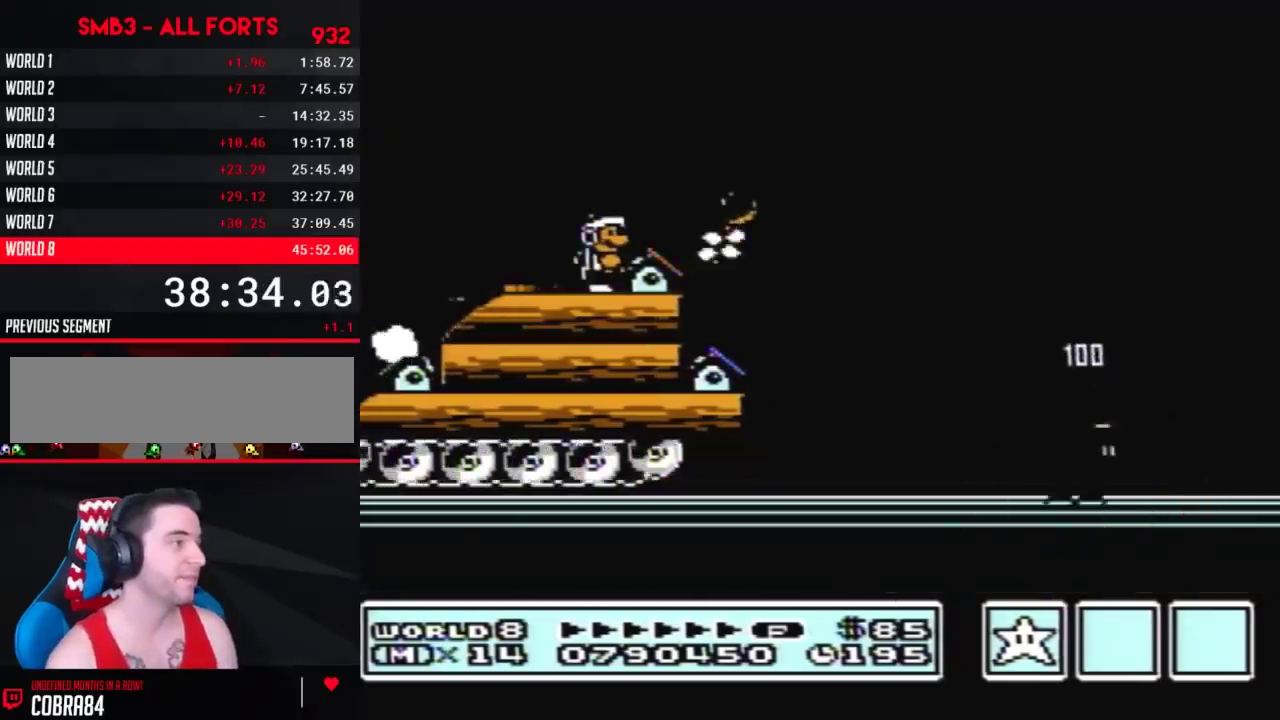
{"buttons": ["B", "DPAD_RIGHT"], "events": [[100, "A", "down"], [167, "A", "up"], [267, "DPAD_RIGHT", "down"], [383, "DPAD_RIGHT", "up"], [450, "DPAD_RIGHT", "down"]]}
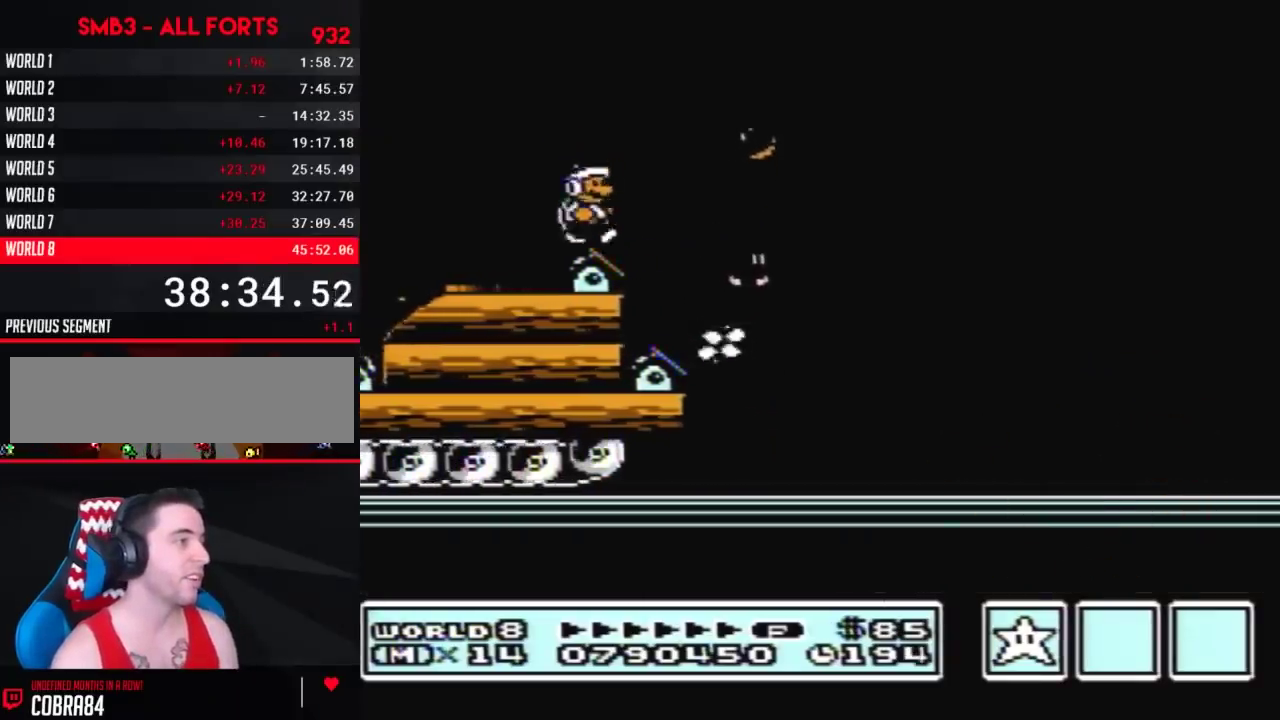
{"buttons": ["B", "DPAD_RIGHT"], "events": [[50, "A", "down"], [100, "A", "up"], [200, "DPAD_RIGHT", "up"], [333, "DPAD_RIGHT", "down"]]}
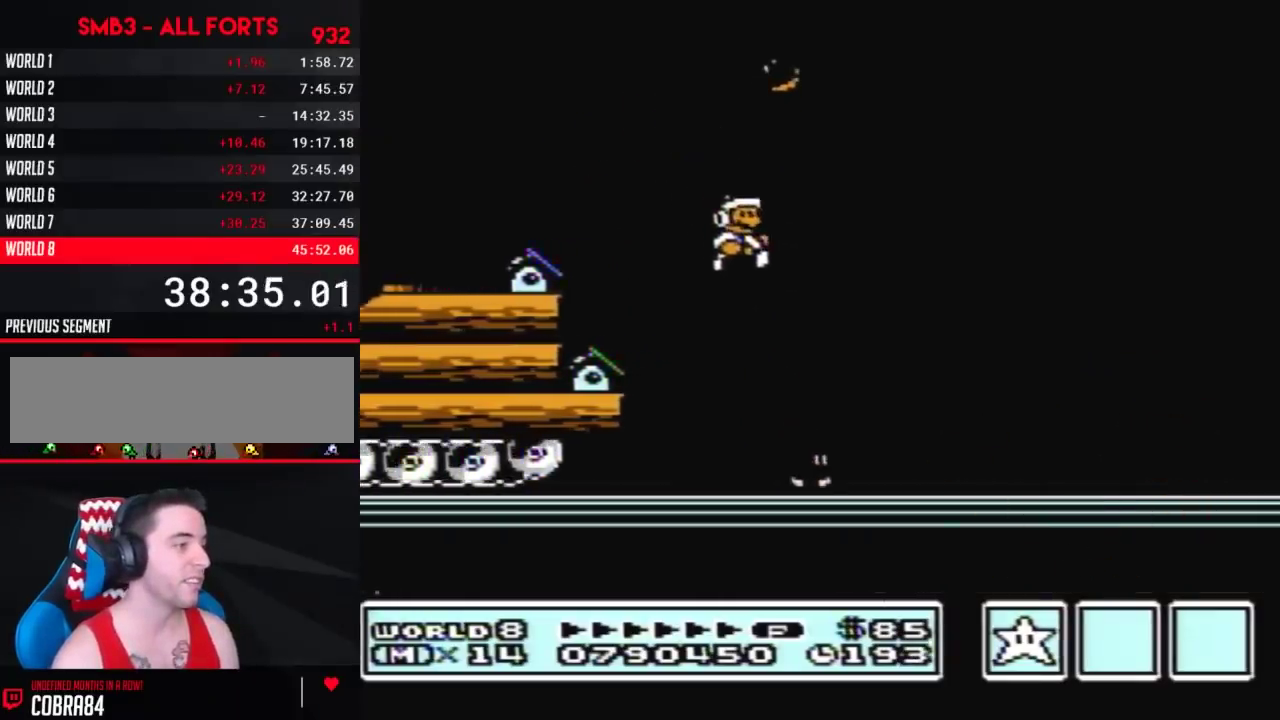
{"buttons": [], "events": [[133, "DPAD_RIGHT", "up"], [167, "DPAD_LEFT", "down"], [267, "DPAD_LEFT", "up"], [383, "B", "up"]]}
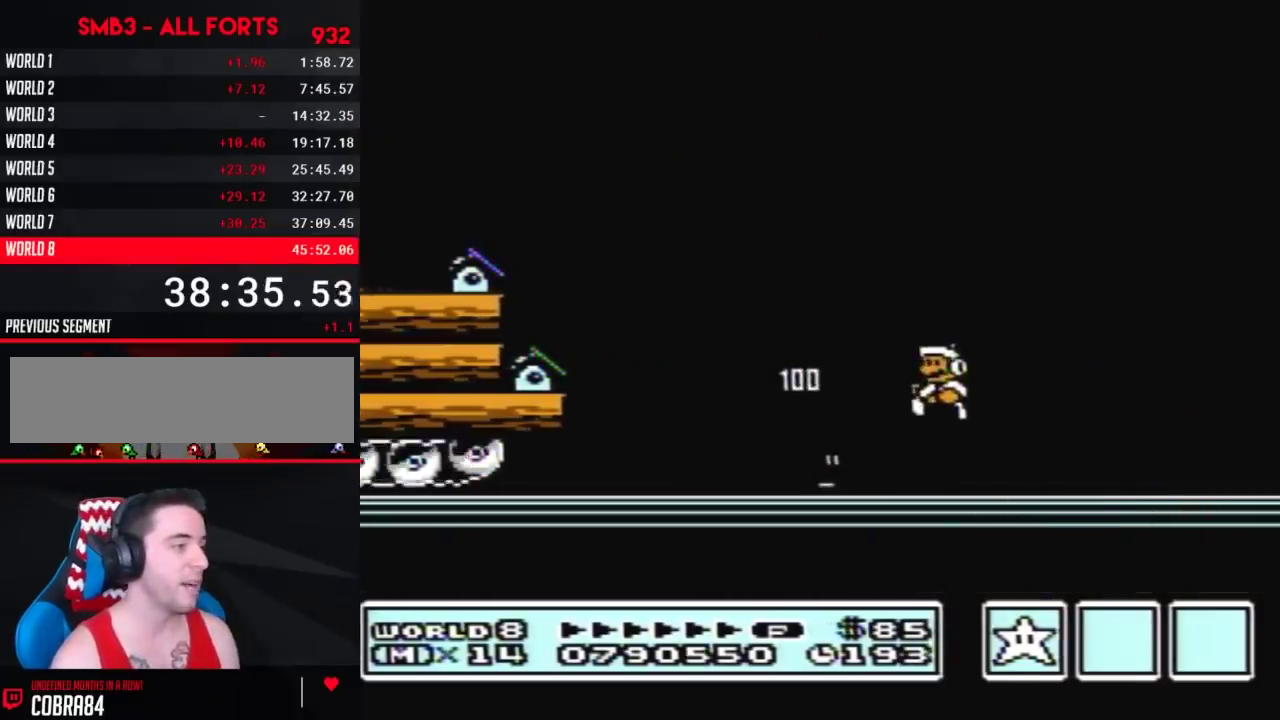
{"buttons": ["B"], "events": [[350, "B", "down"]]}
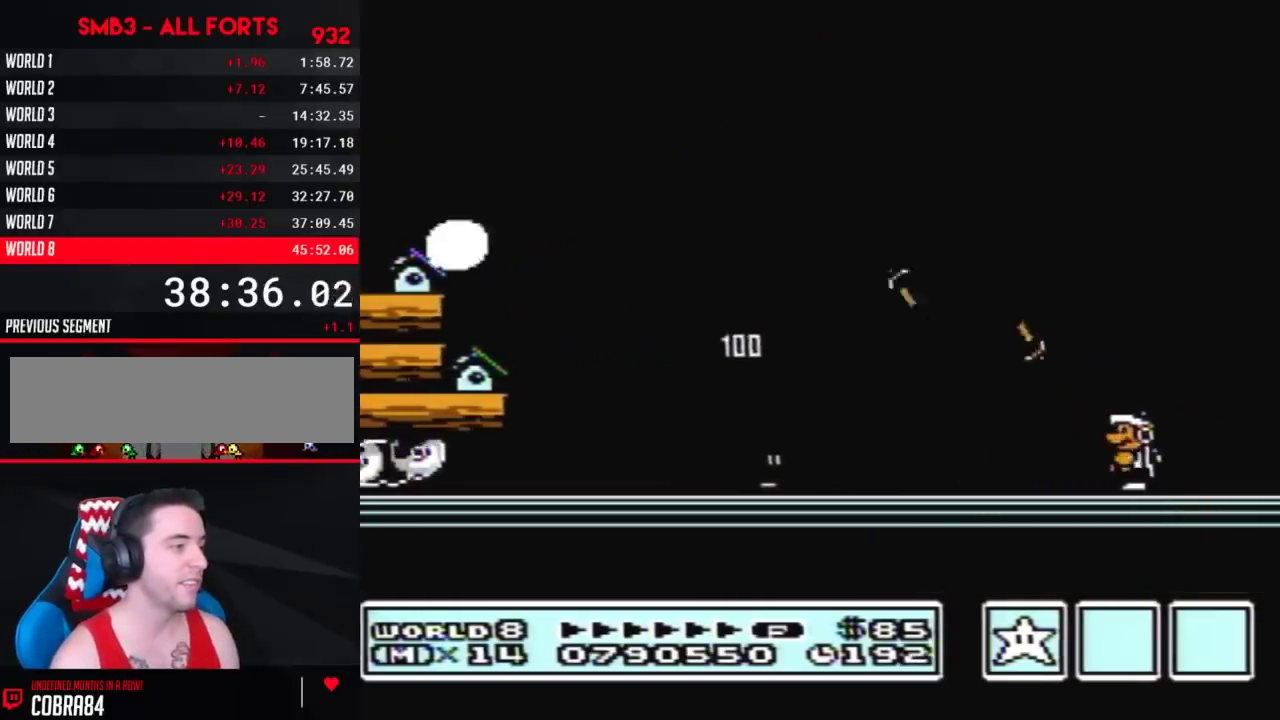
{"buttons": ["B"], "events": [[83, "DPAD_LEFT", "down"], [483, "DPAD_LEFT", "up"]]}
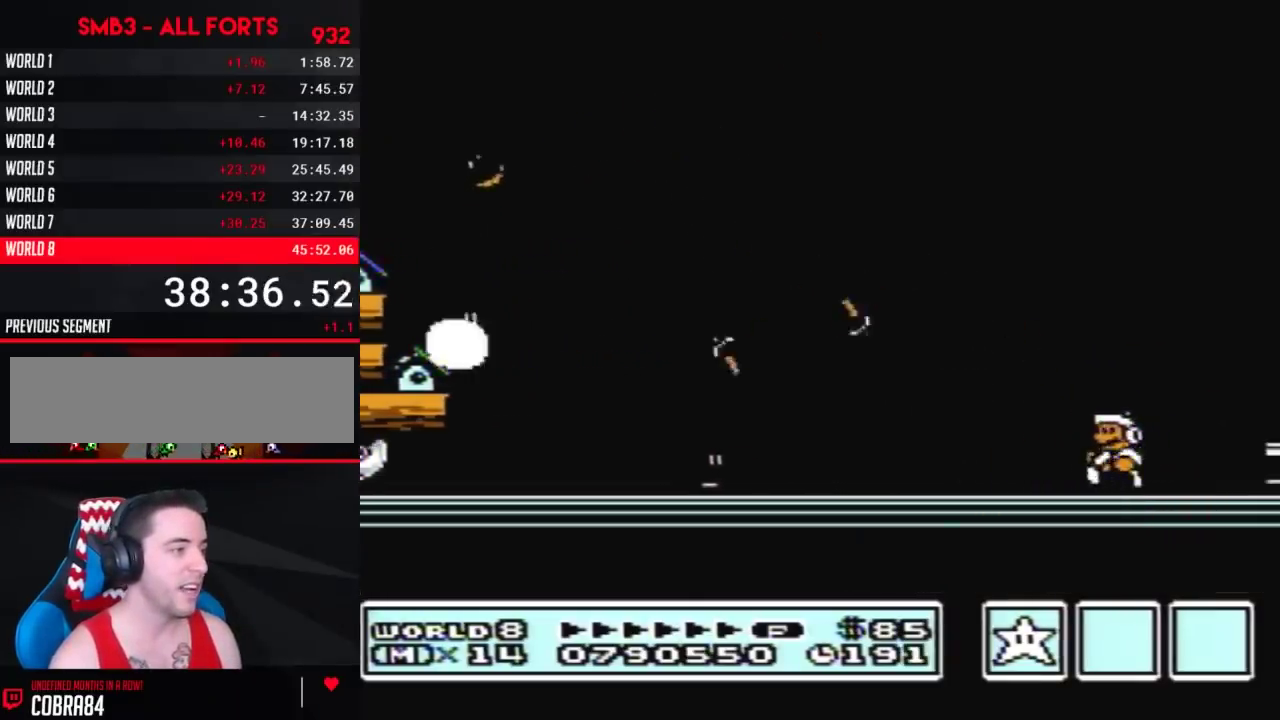
{"buttons": ["B", "DPAD_RIGHT"], "events": [[83, "DPAD_RIGHT", "down"], [233, "A", "down"], [483, "A", "up"]]}
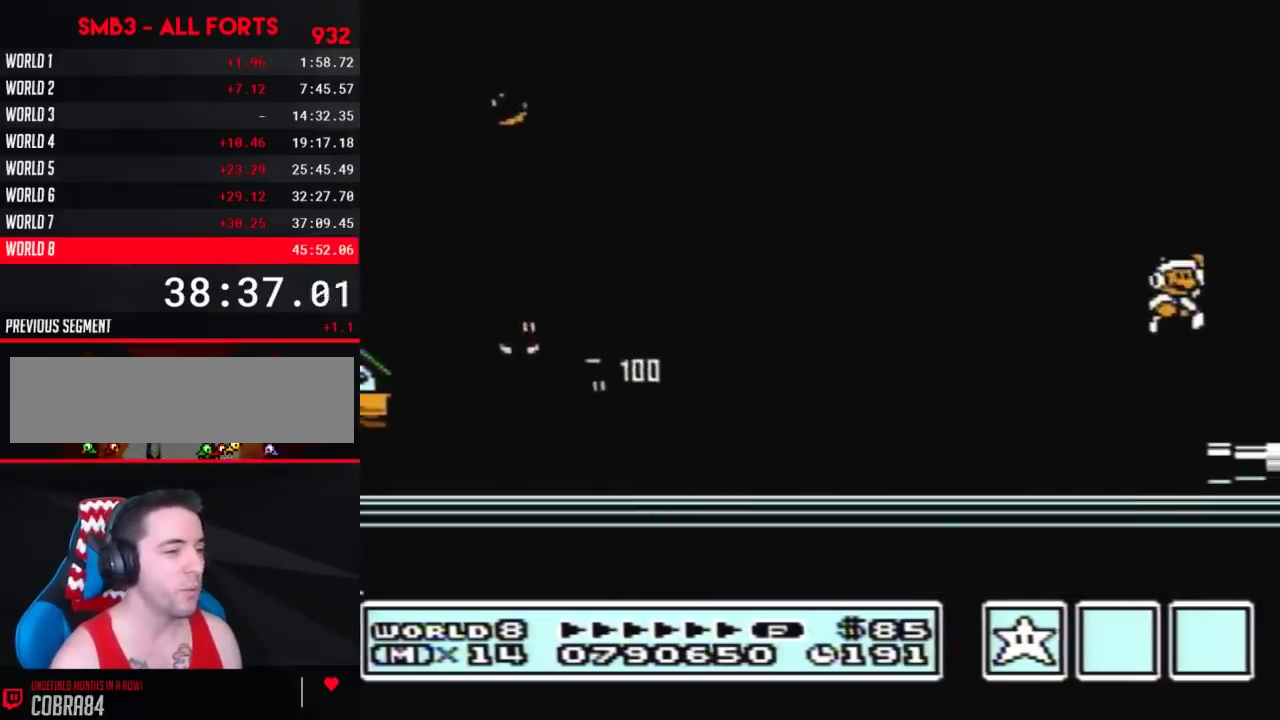
{"buttons": ["A", "B"], "events": [[17, "B", "up"], [133, "B", "down"], [367, "DPAD_DOWN", "down"], [367, "DPAD_RIGHT", "up"], [483, "A", "down"], [483, "DPAD_DOWN", "up"]]}
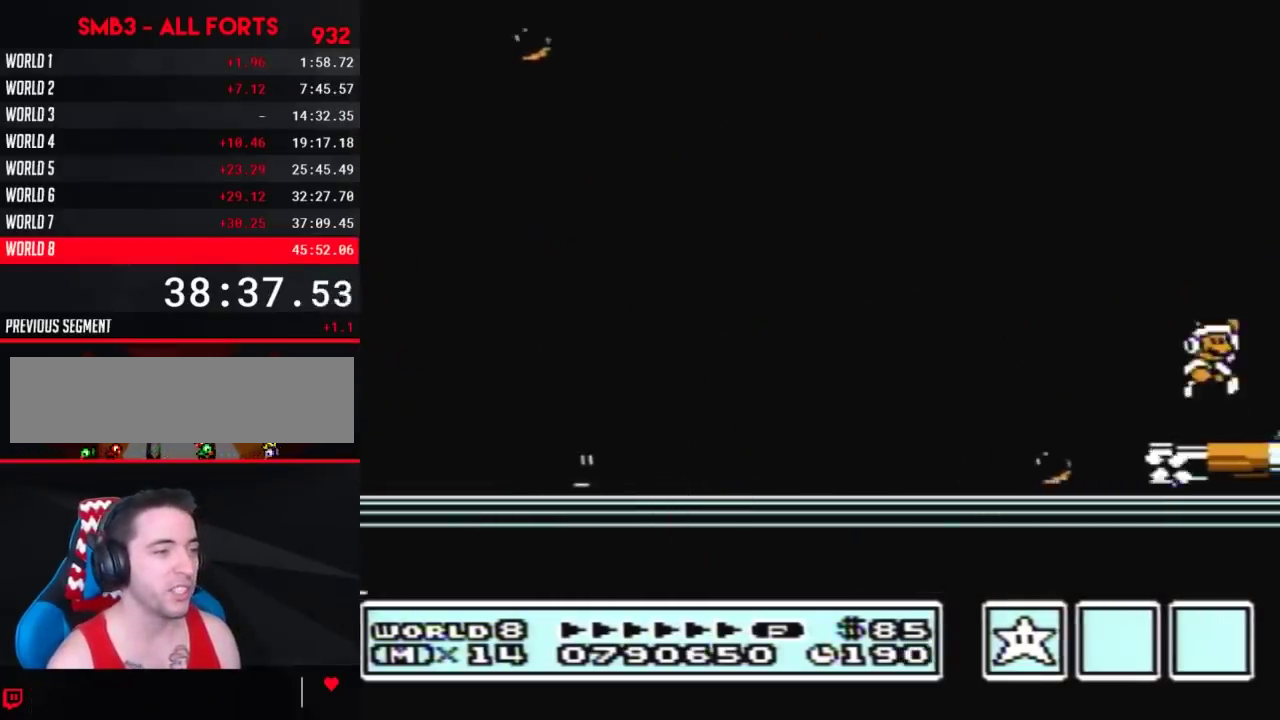
{"buttons": ["DPAD_RIGHT"], "events": [[200, "DPAD_RIGHT", "down"], [333, "A", "up"], [417, "B", "up"]]}
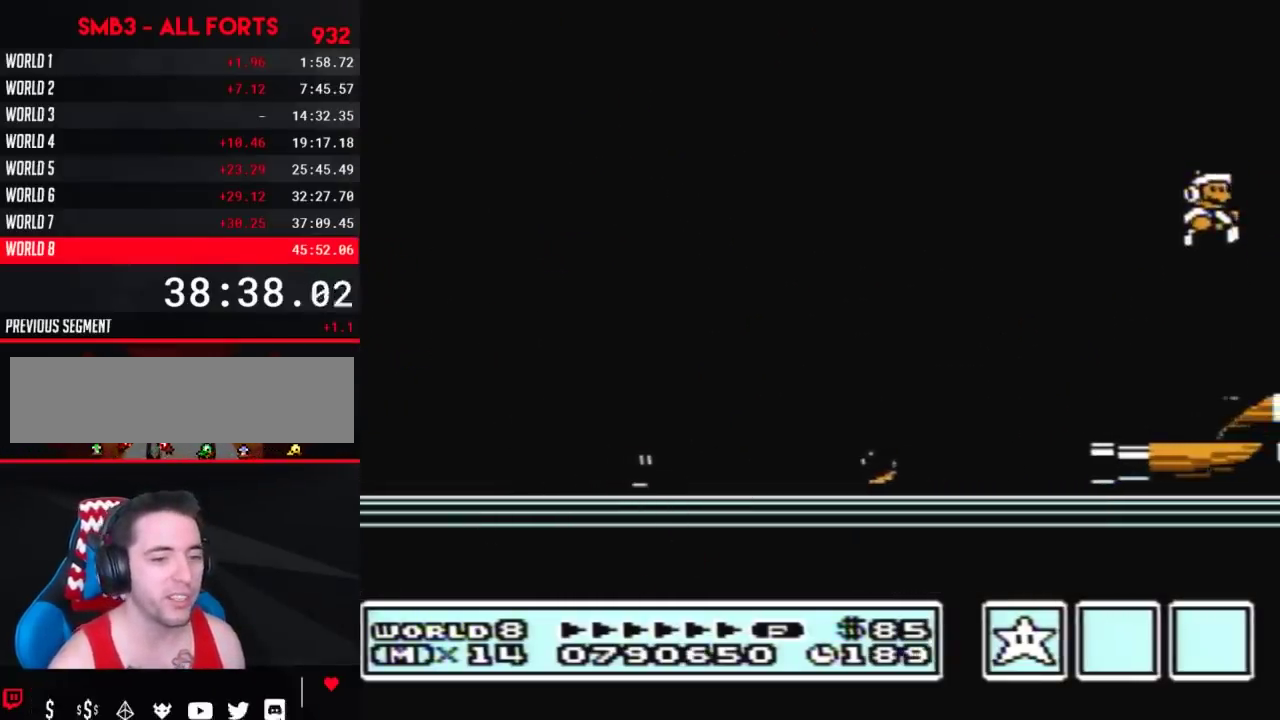
{"buttons": ["DPAD_RIGHT"], "events": [[233, "B", "down"], [300, "B", "up"], [383, "B", "down"], [450, "B", "up"]]}
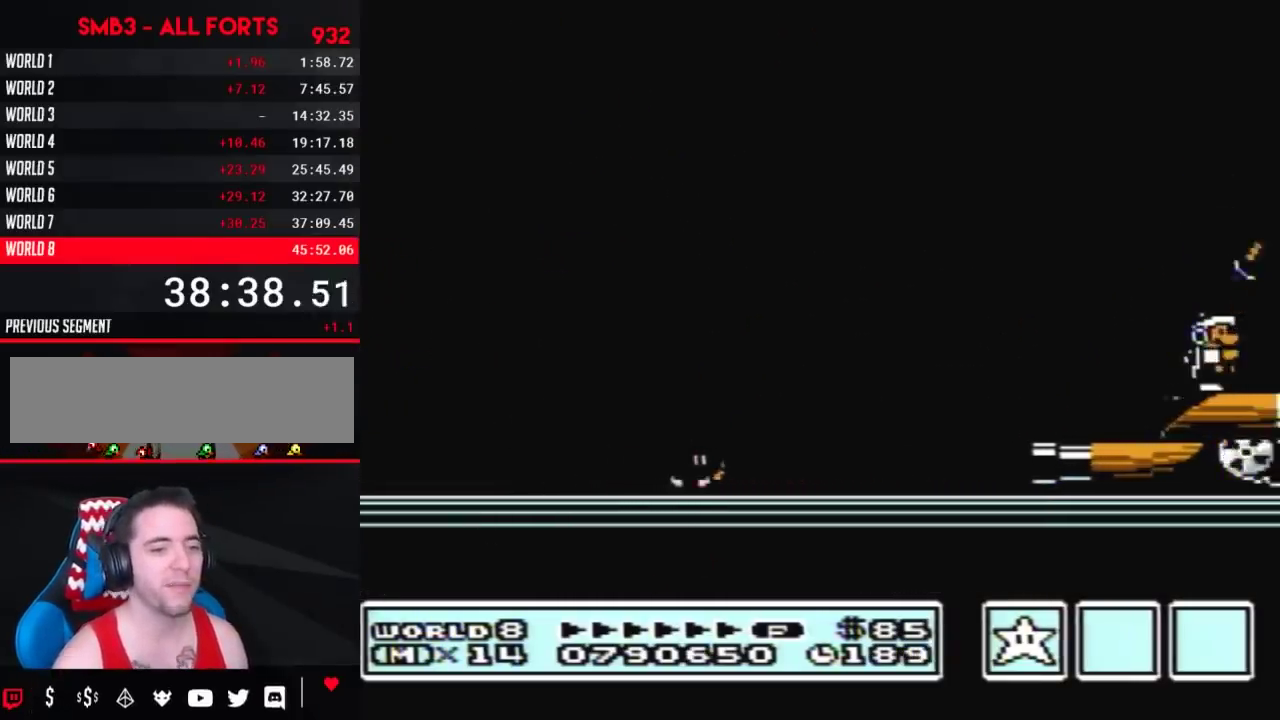
{"buttons": ["DPAD_RIGHT"], "events": [[17, "B", "down"], [100, "B", "up"]]}
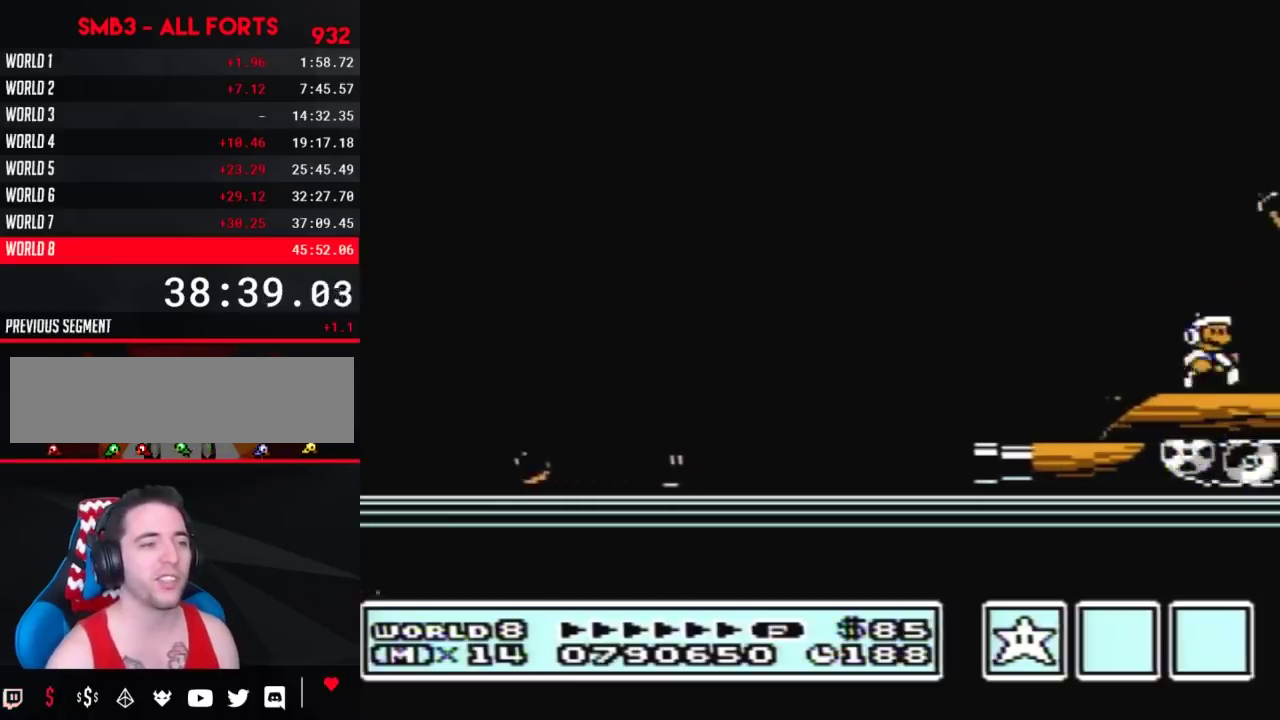
{"buttons": ["B", "DPAD_RIGHT"], "events": [[300, "B", "down"]]}
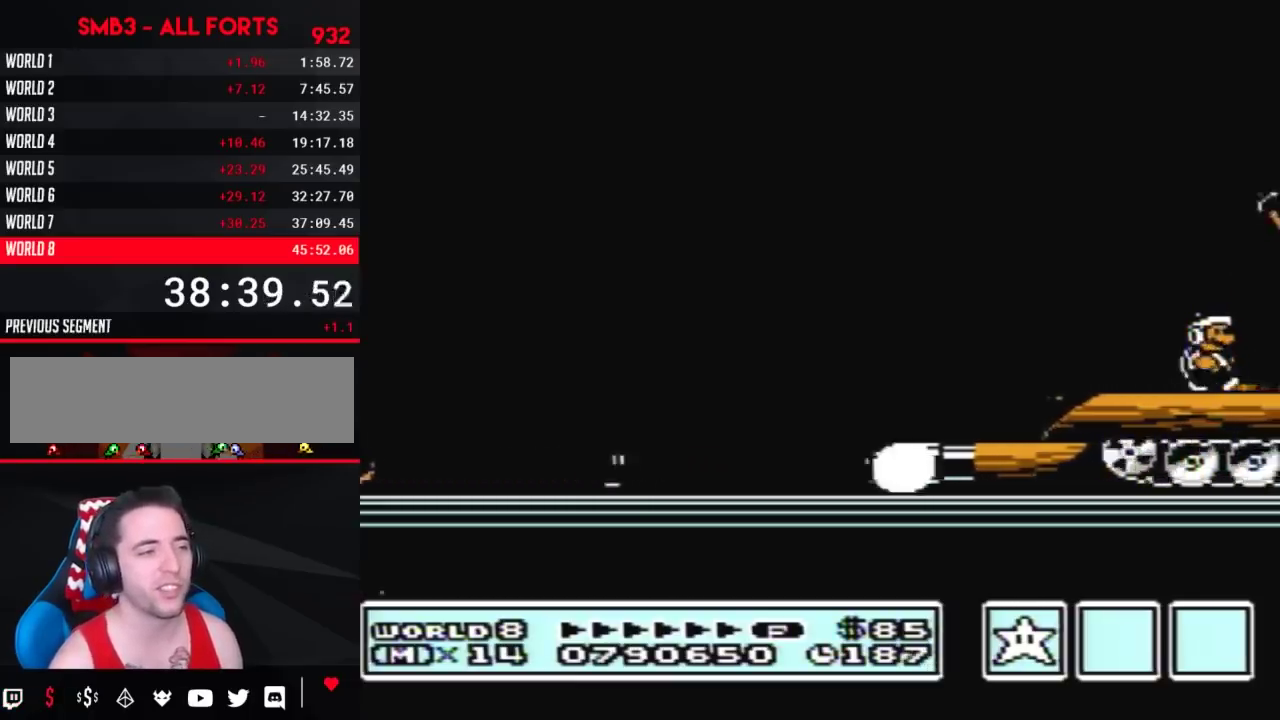
{"buttons": ["B", "DPAD_RIGHT"], "events": []}
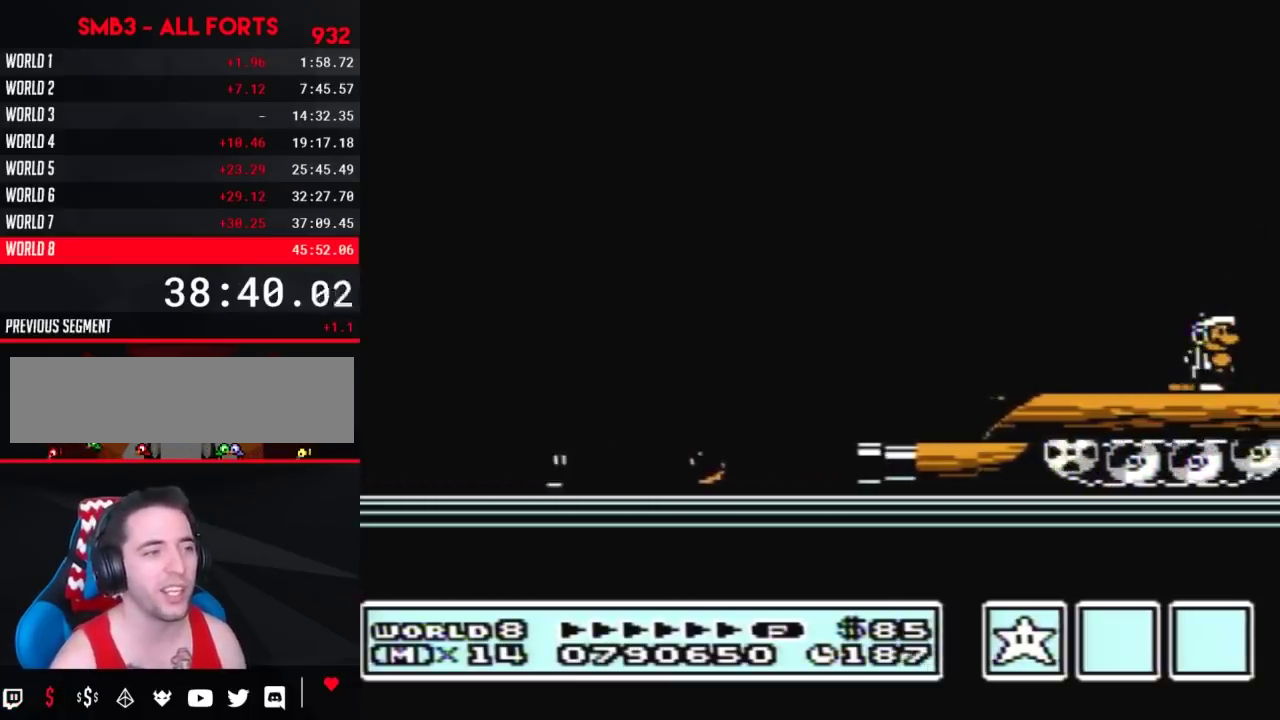
{"buttons": ["B", "DPAD_RIGHT"], "events": []}
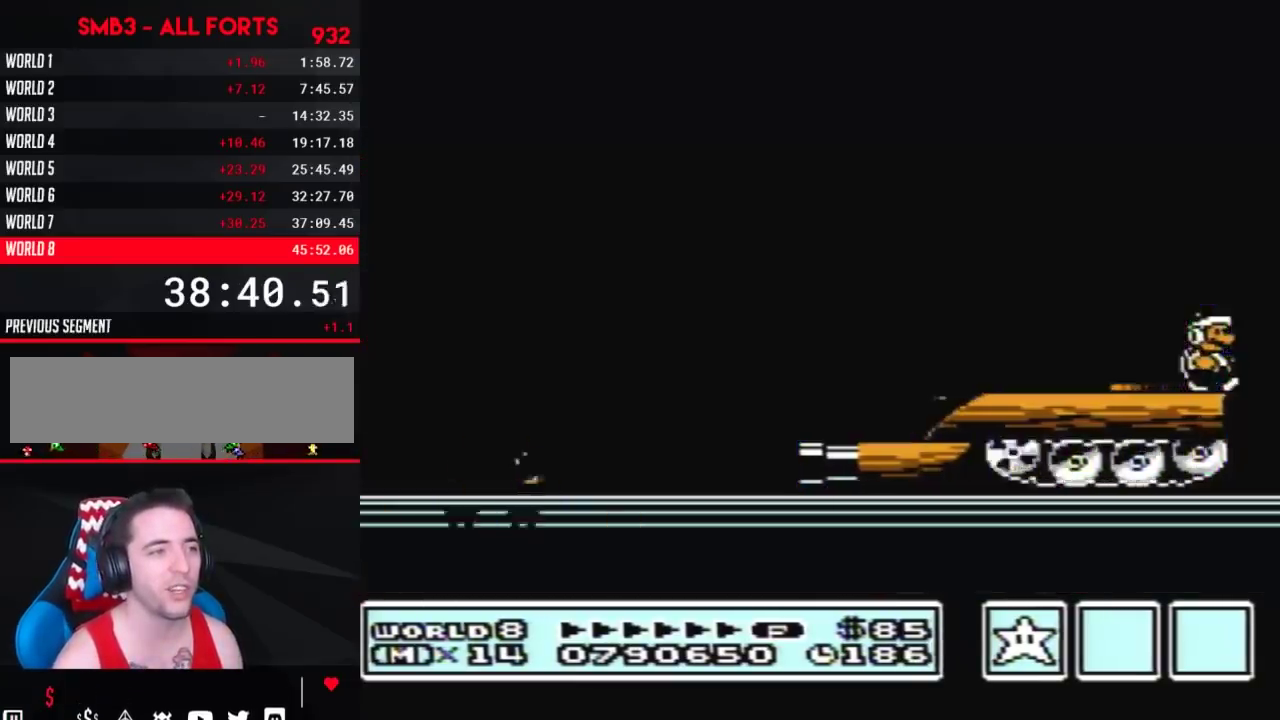
{"buttons": ["B", "DPAD_RIGHT"], "events": [[83, "A", "down"], [483, "A", "up"]]}
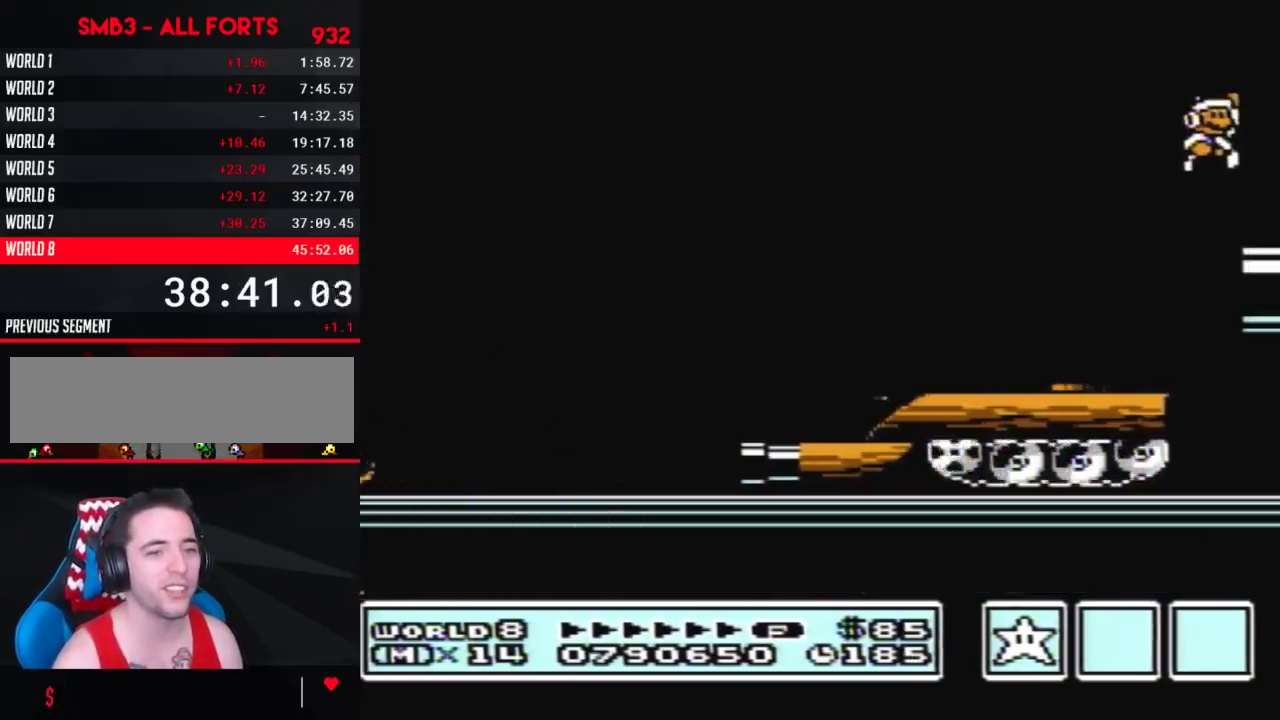
{"buttons": ["B", "DPAD_RIGHT"], "events": []}
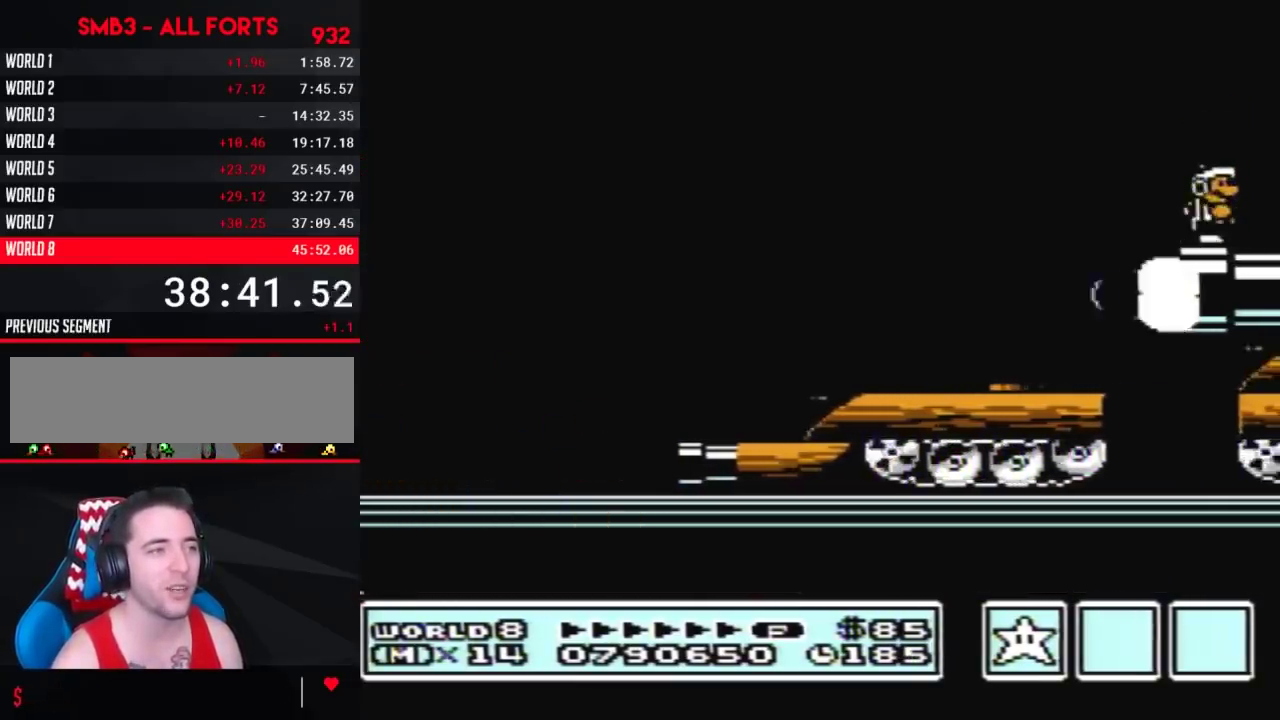
{"buttons": ["B", "DPAD_RIGHT"], "events": []}
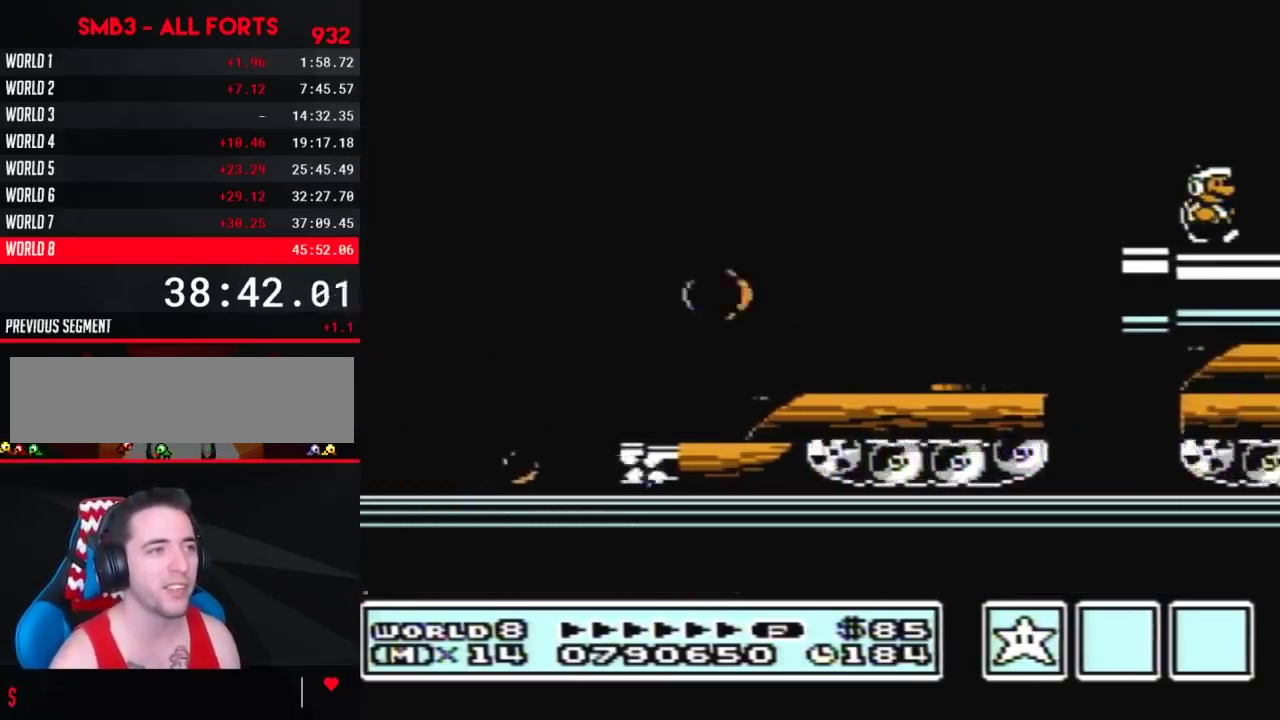
{"buttons": ["B", "DPAD_RIGHT"], "events": [[383, "A", "down"], [483, "A", "up"]]}
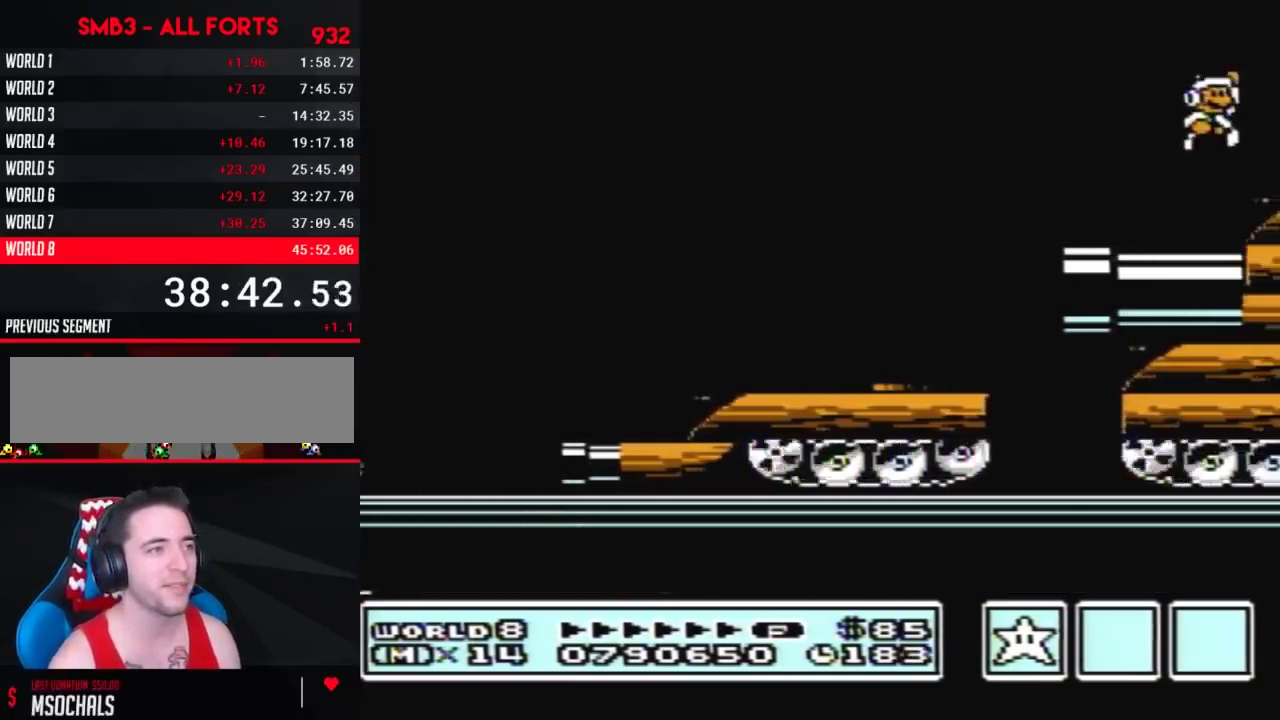
{"buttons": ["B"], "events": [[300, "DPAD_RIGHT", "up"], [333, "DPAD_LEFT", "down"], [417, "DPAD_LEFT", "up"]]}
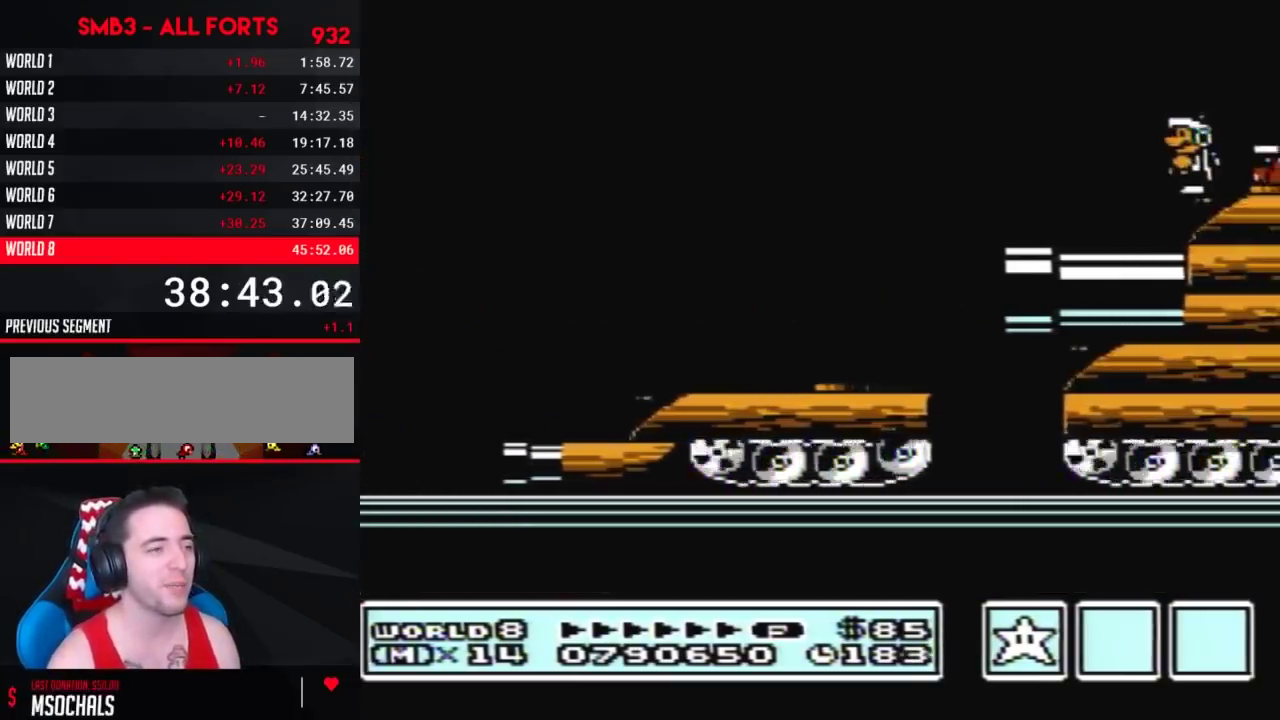
{"buttons": ["A", "B", "DPAD_RIGHT"], "events": [[233, "A", "down"], [333, "DPAD_RIGHT", "down"]]}
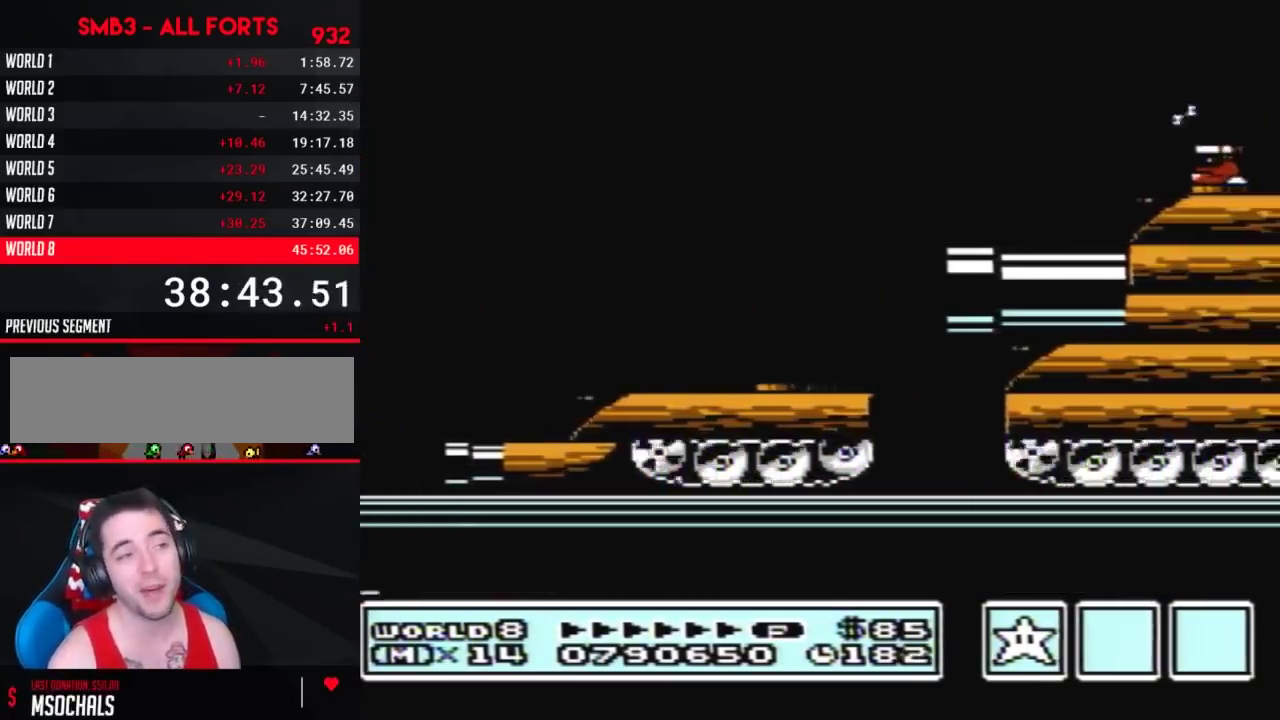
{"buttons": ["A", "B", "DPAD_RIGHT"], "events": [[17, "A", "up"], [100, "DPAD_RIGHT", "up"], [167, "DPAD_LEFT", "down"], [300, "DPAD_LEFT", "up"], [333, "DPAD_RIGHT", "down"], [350, "A", "down"]]}
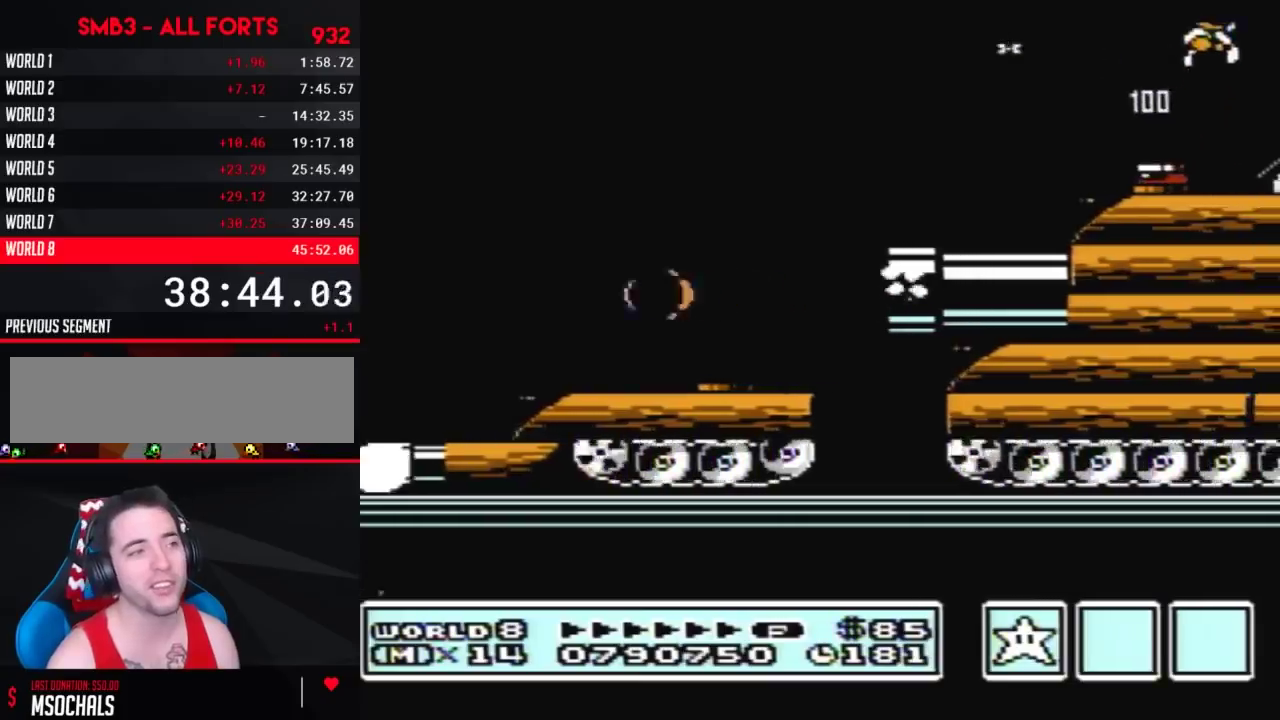
{"buttons": ["B", "DPAD_RIGHT"], "events": [[233, "A", "up"]]}
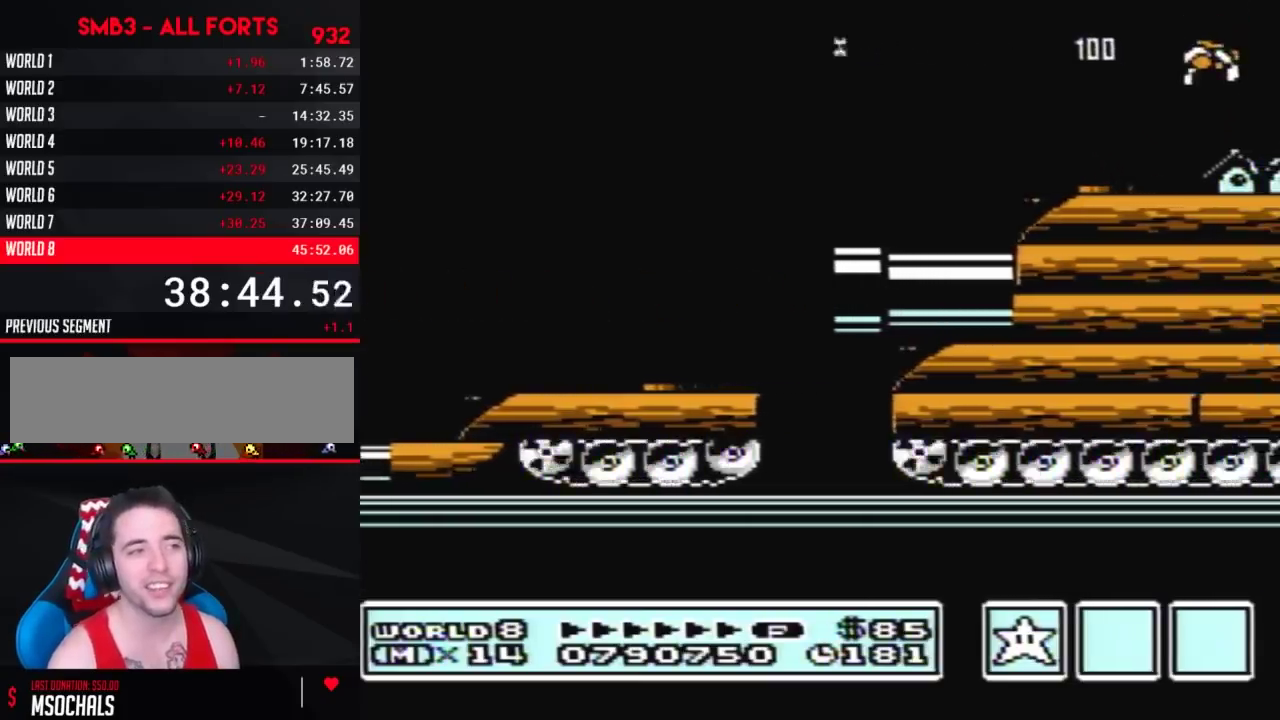
{"buttons": ["B", "DPAD_RIGHT"], "events": []}
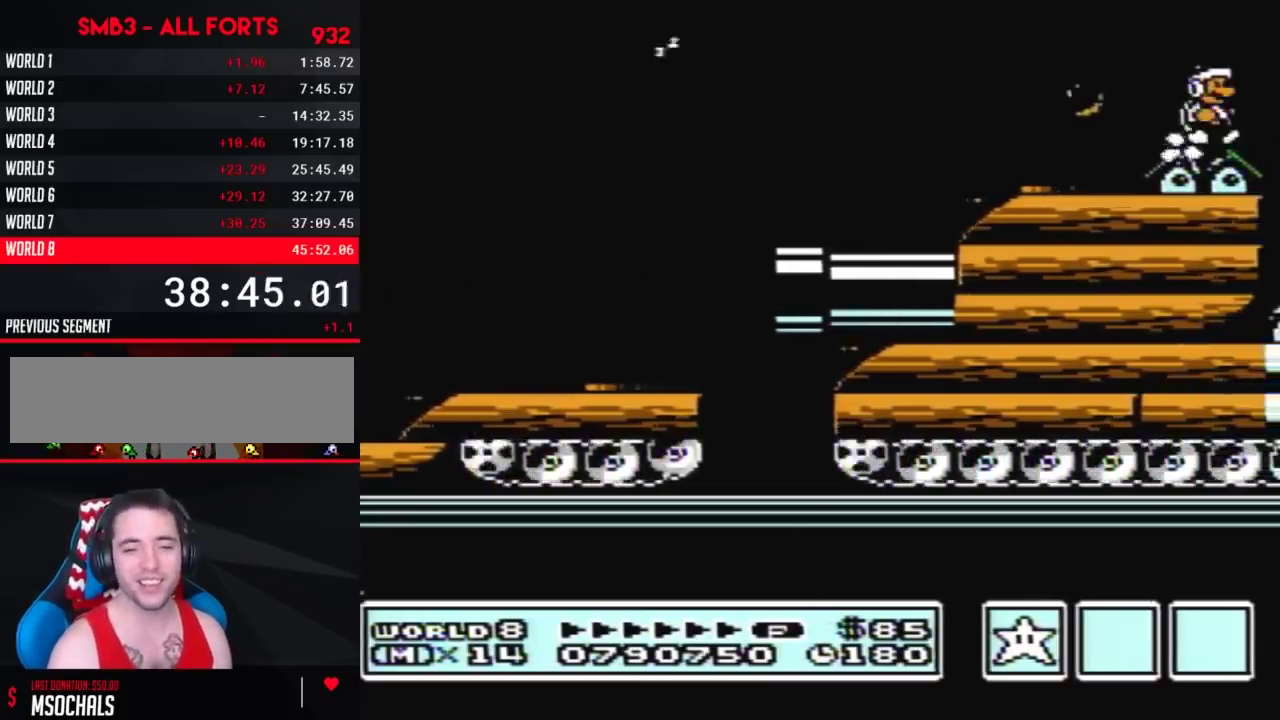
{"buttons": ["B", "DPAD_RIGHT"], "events": []}
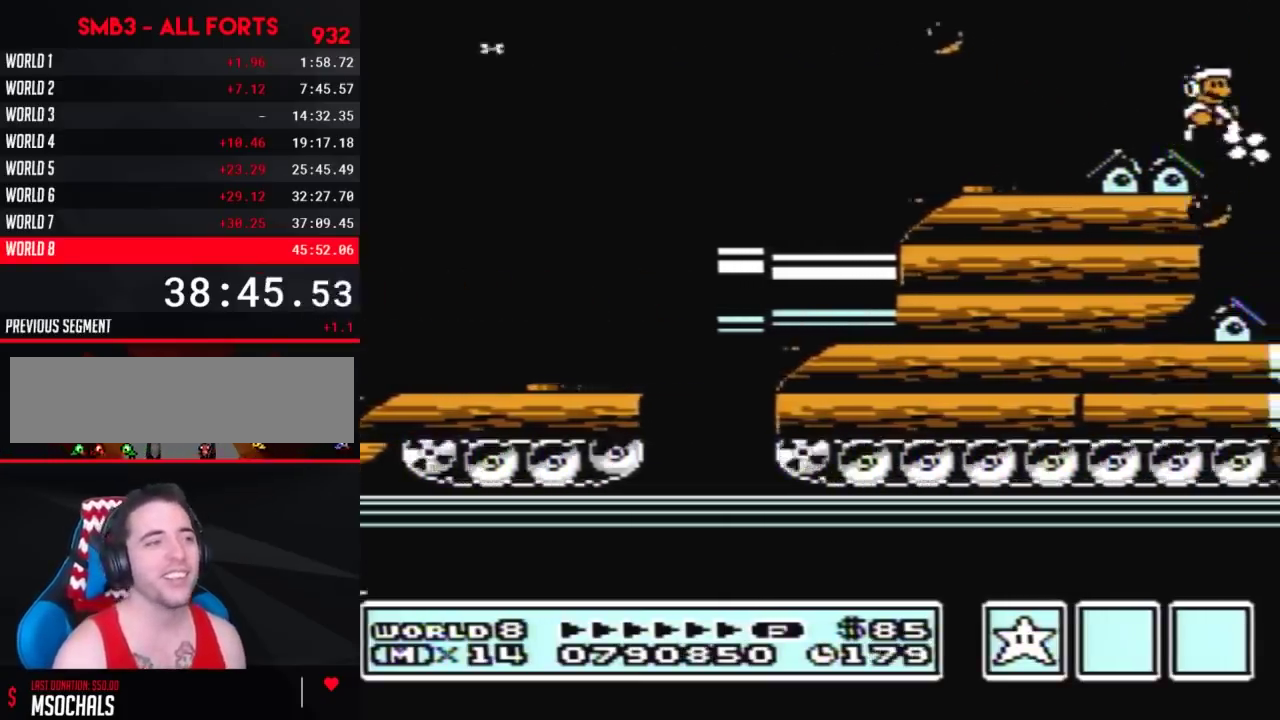
{"buttons": ["B", "DPAD_LEFT"], "events": [[417, "DPAD_RIGHT", "up"], [450, "DPAD_LEFT", "down"]]}
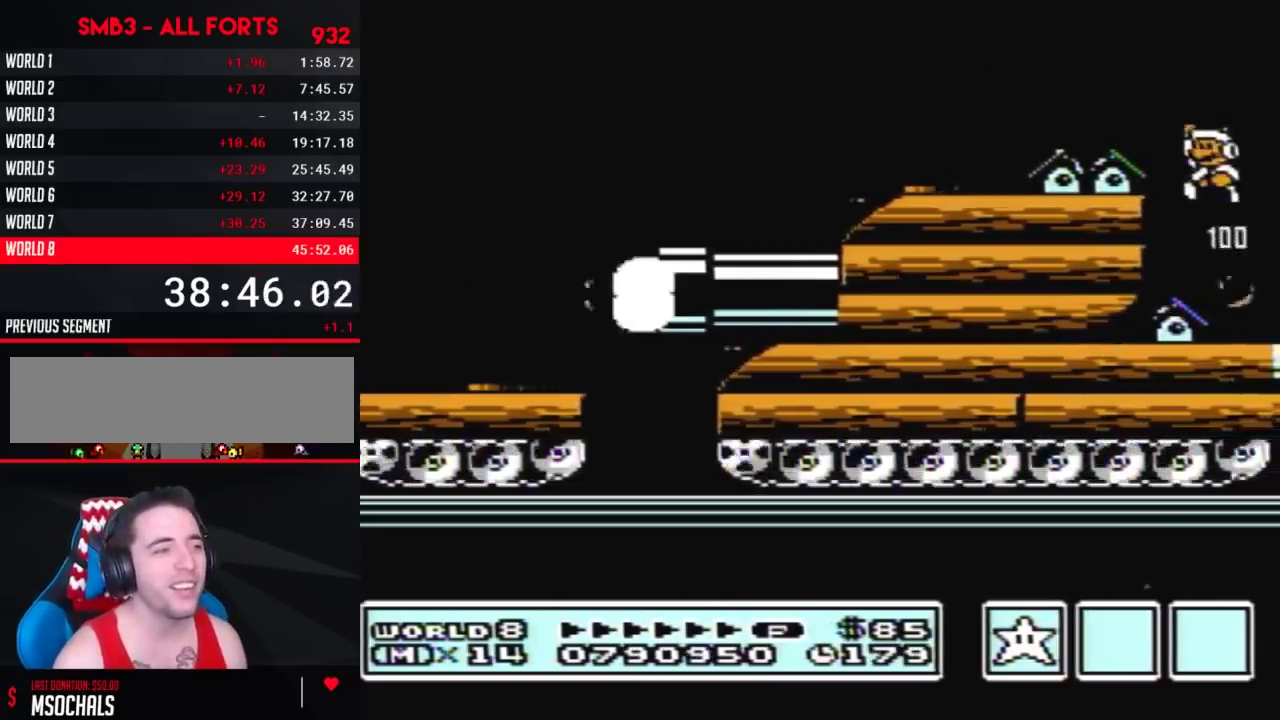
{"buttons": ["B"], "events": [[167, "DPAD_LEFT", "up"], [233, "DPAD_RIGHT", "down"], [333, "DPAD_RIGHT", "up"]]}
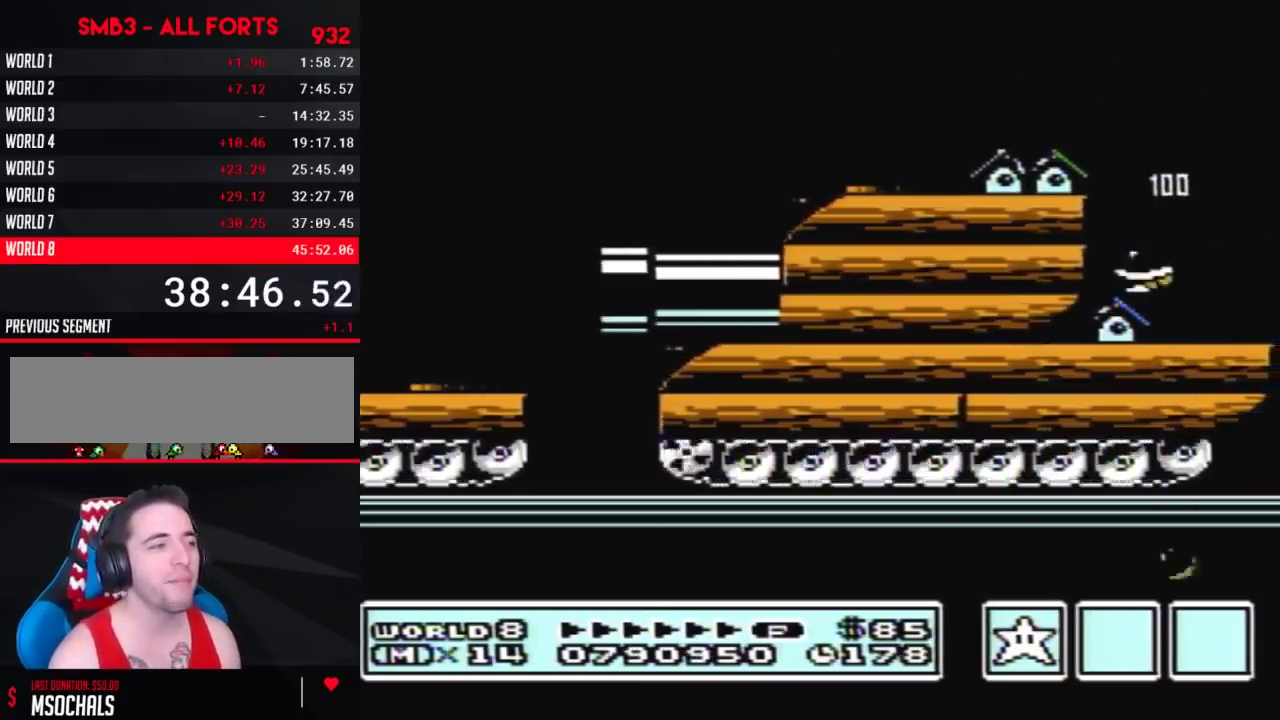
{"buttons": ["B", "DPAD_DOWN"], "events": [[17, "DPAD_DOWN", "down"], [133, "DPAD_DOWN", "up"], [233, "DPAD_DOWN", "down"], [333, "DPAD_DOWN", "up"], [383, "DPAD_DOWN", "down"]]}